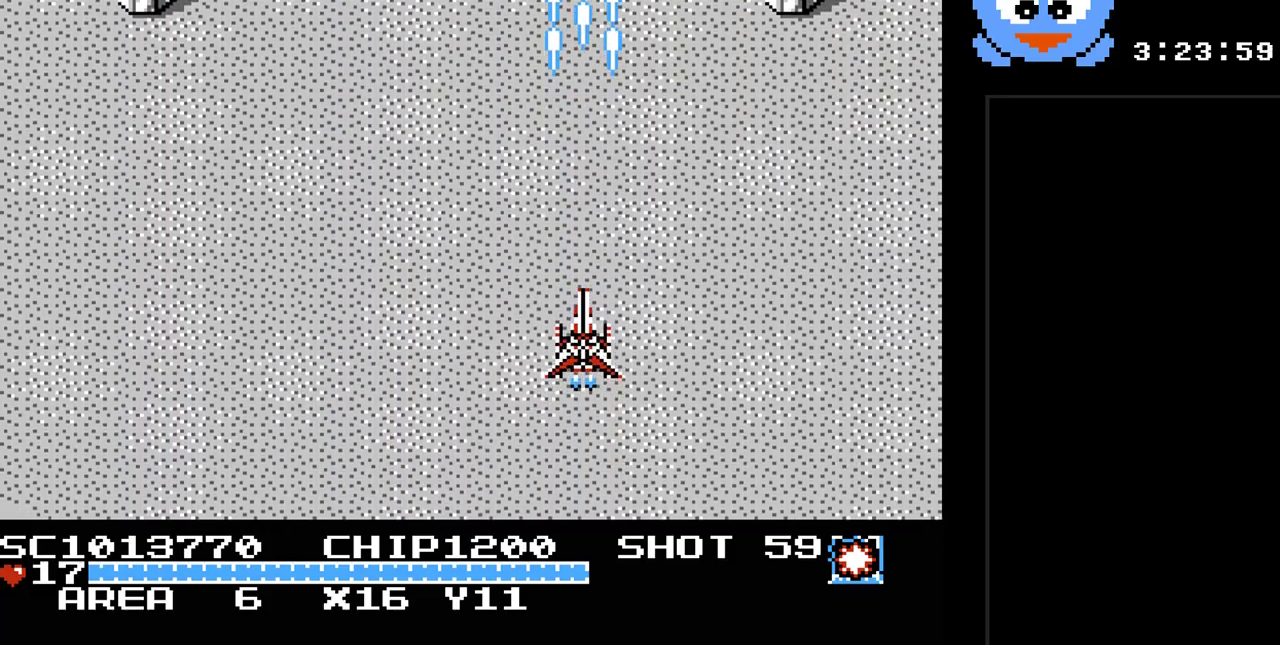
Gameplay with a controller (Nintendo layout); each line is a JSON object with the inputs held at the frame after it. "events" lists button and stick changes between this image and that frame as [ms after this image, input, new state], when the widget could be followed in between. Not read: L3 R3.
{"buttons": ["Y", "DPAD_LEFT"], "events": [[383, "DPAD_LEFT", "down"]]}
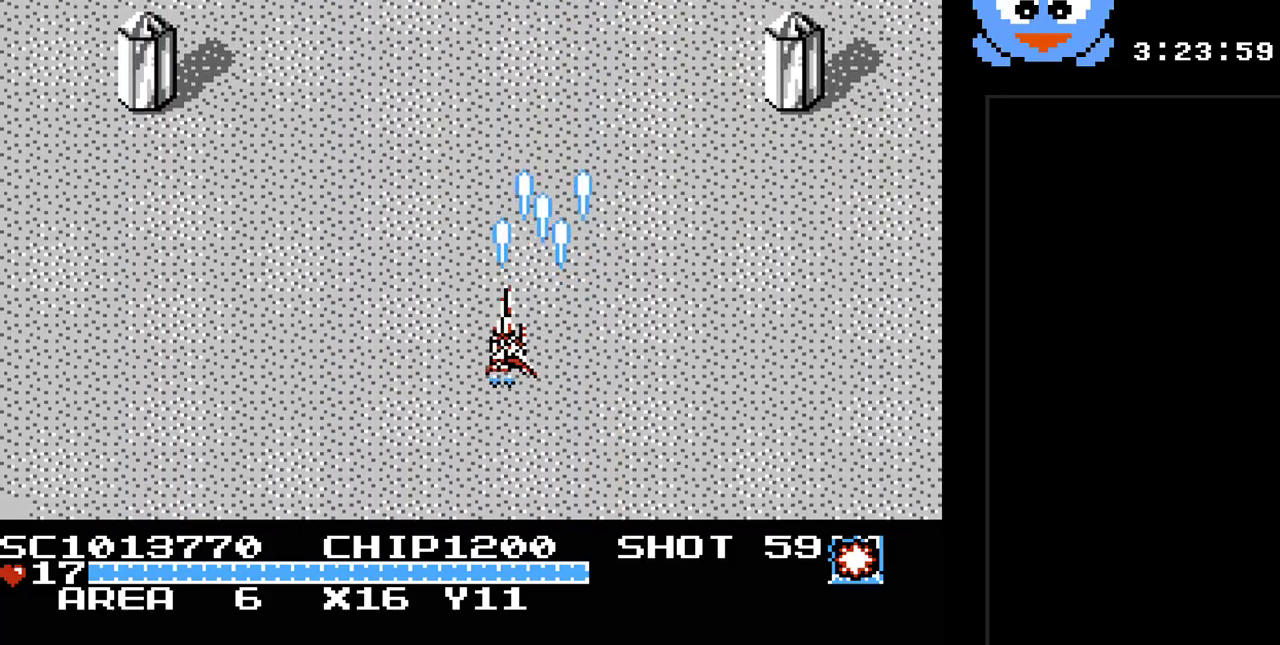
{"buttons": ["Y"], "events": [[67, "DPAD_LEFT", "up"], [100, "DPAD_UP", "down"], [133, "DPAD_RIGHT", "down"], [133, "DPAD_UP", "up"], [283, "DPAD_RIGHT", "up"]]}
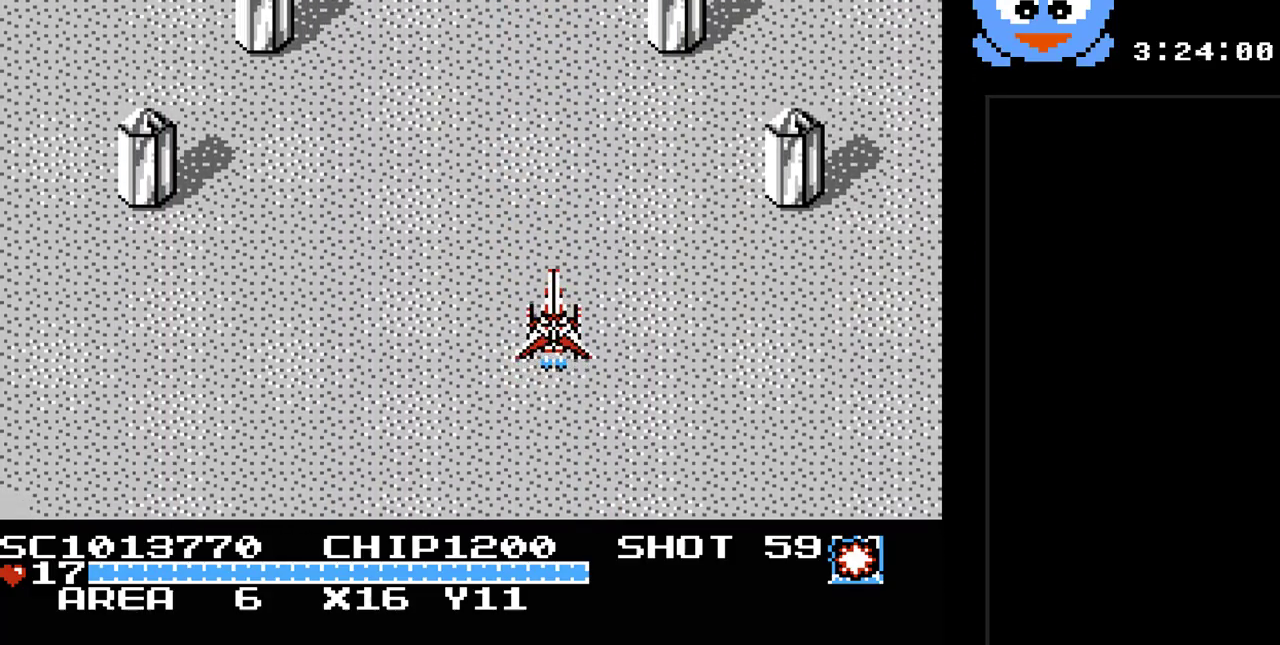
{"buttons": ["Y"], "events": []}
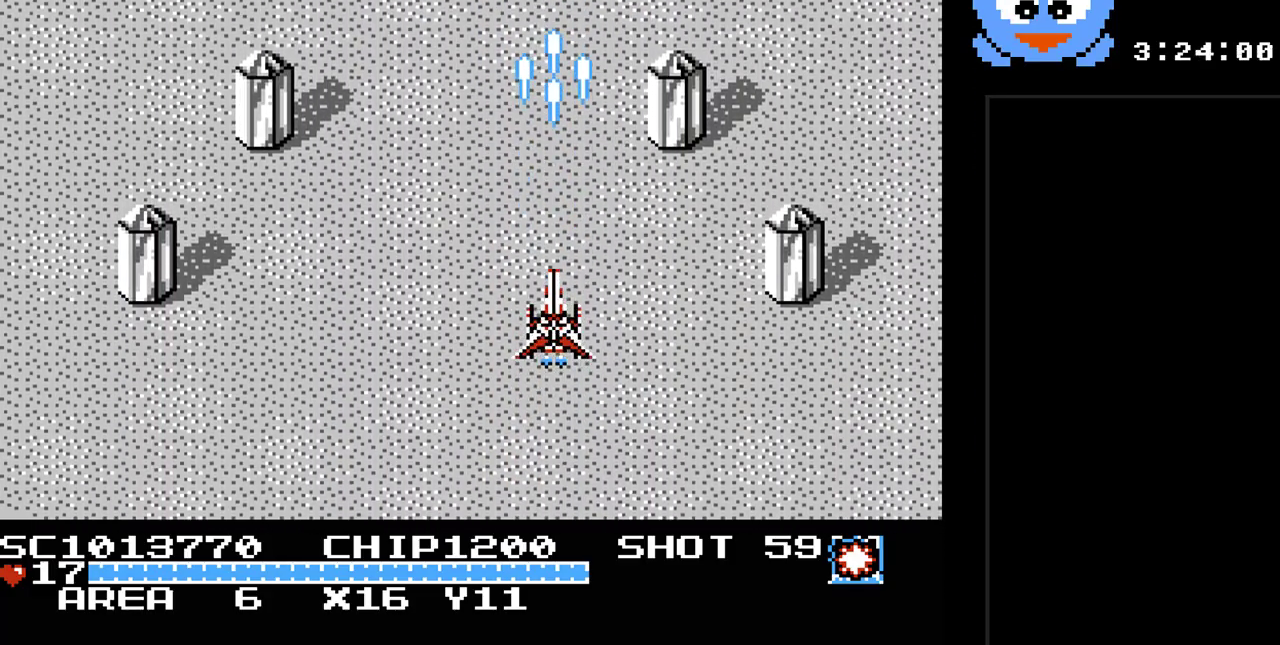
{"buttons": ["Y"], "events": []}
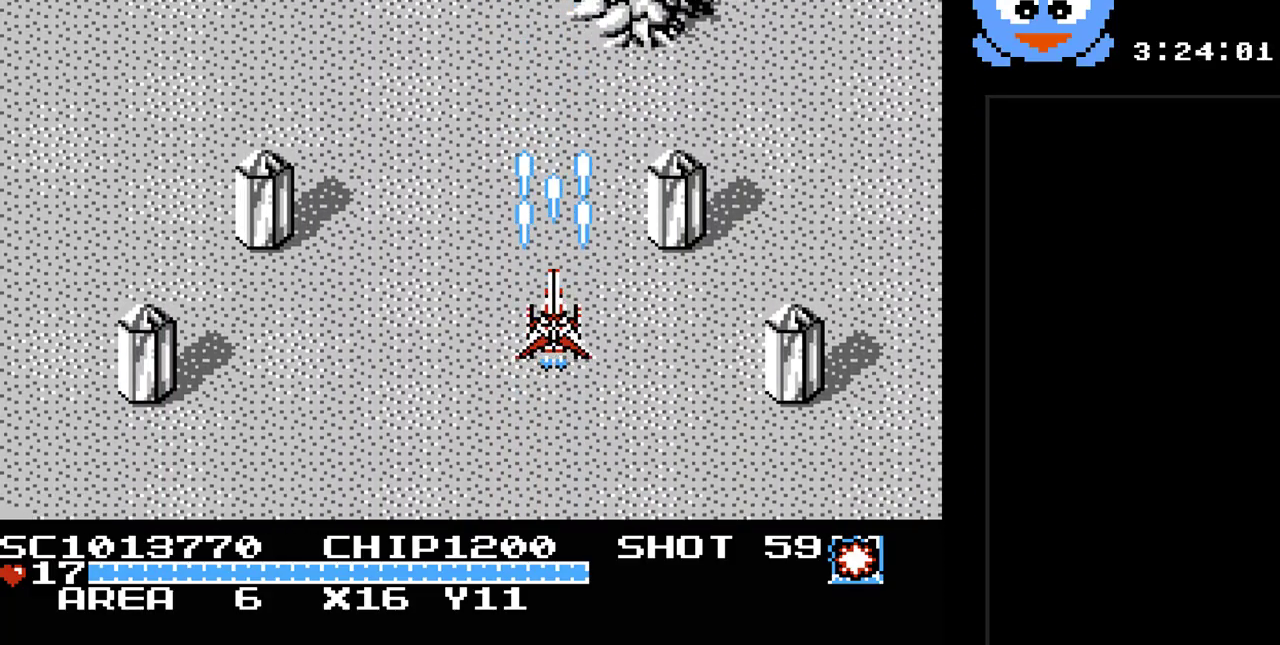
{"buttons": ["Y", "DPAD_DOWN"], "events": [[417, "DPAD_DOWN", "down"]]}
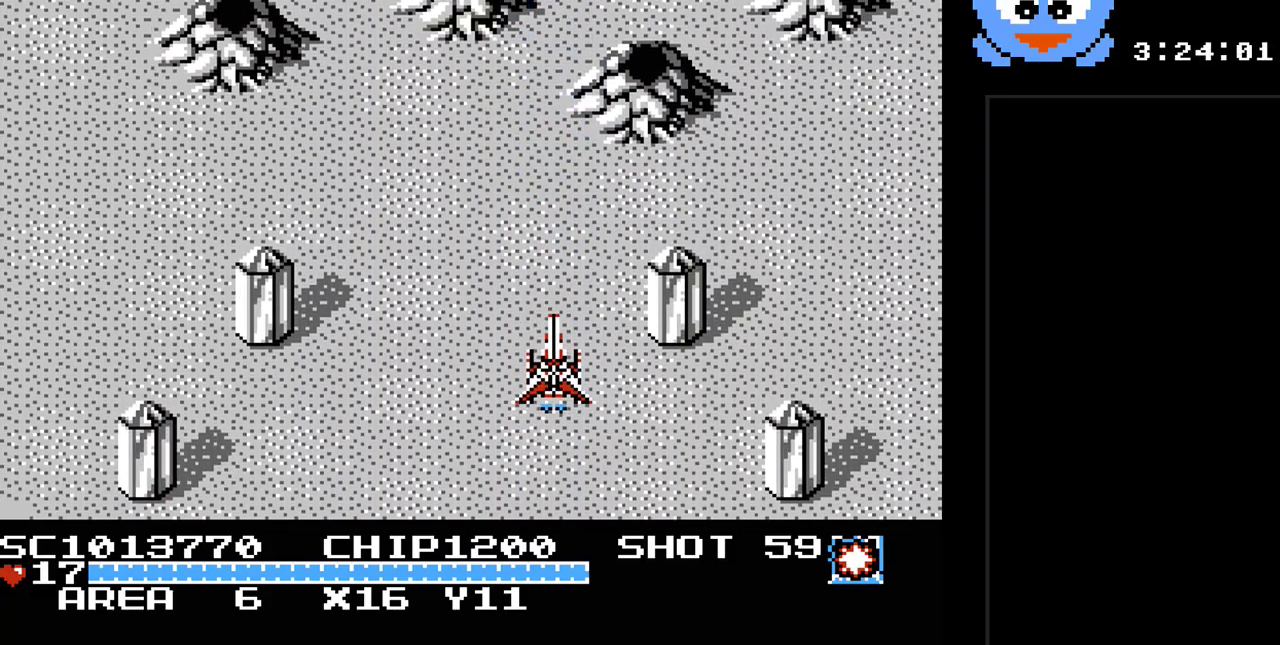
{"buttons": ["Y"], "events": [[183, "DPAD_DOWN", "up"]]}
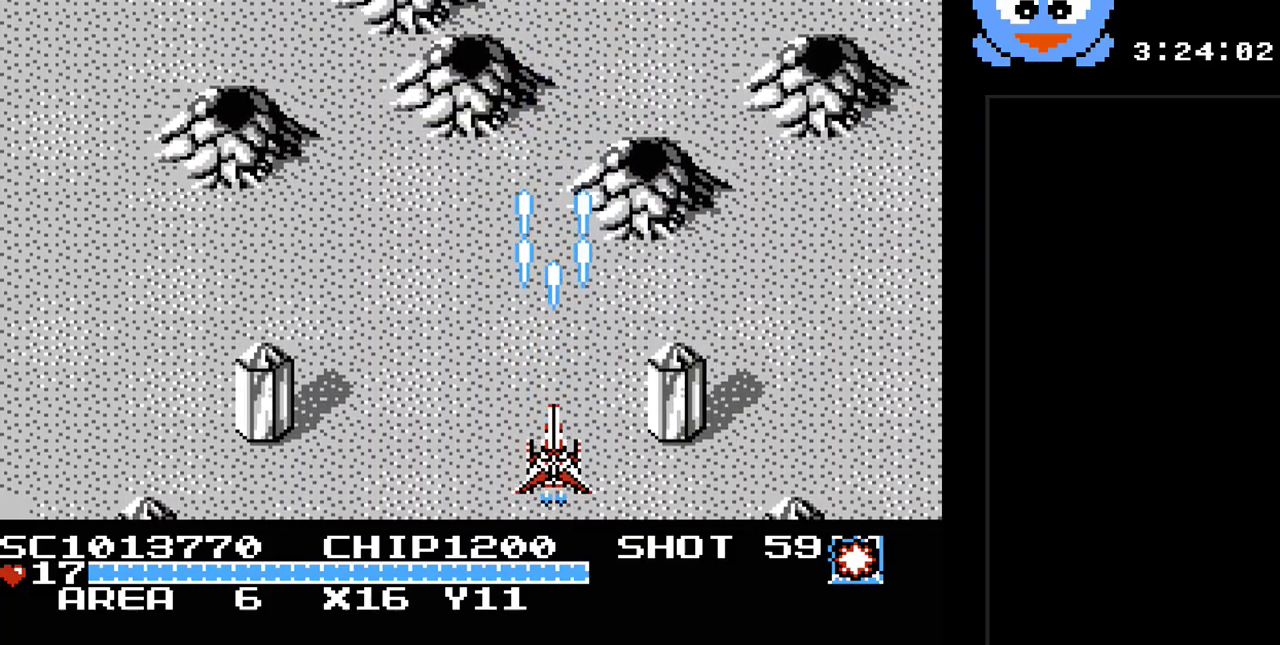
{"buttons": ["Y"], "events": [[167, "DPAD_LEFT", "down"], [317, "DPAD_LEFT", "up"]]}
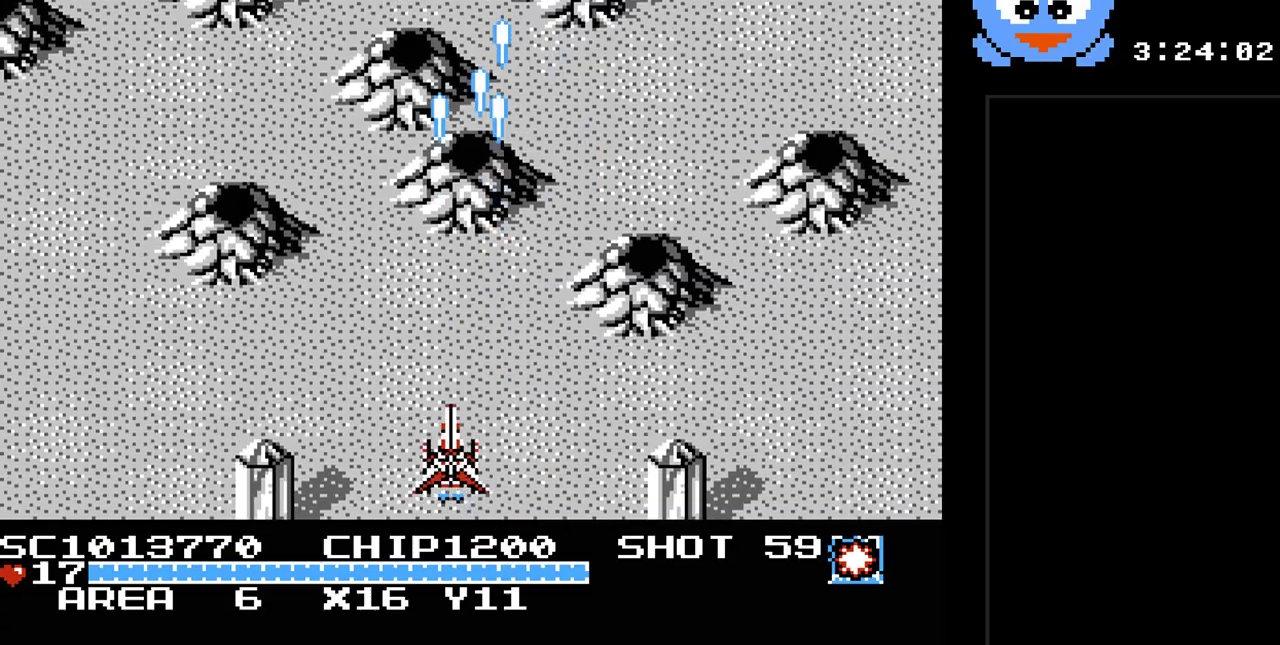
{"buttons": ["Y"], "events": [[50, "DPAD_UP", "down"], [200, "DPAD_UP", "up"]]}
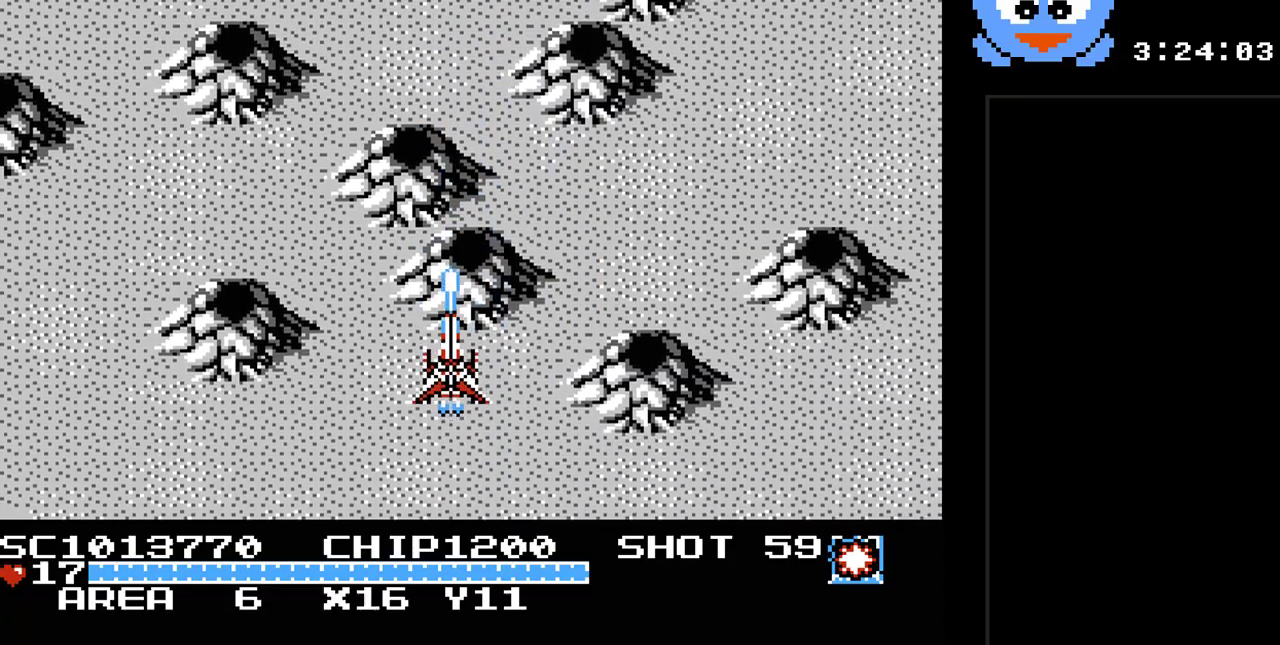
{"buttons": ["Y"], "events": []}
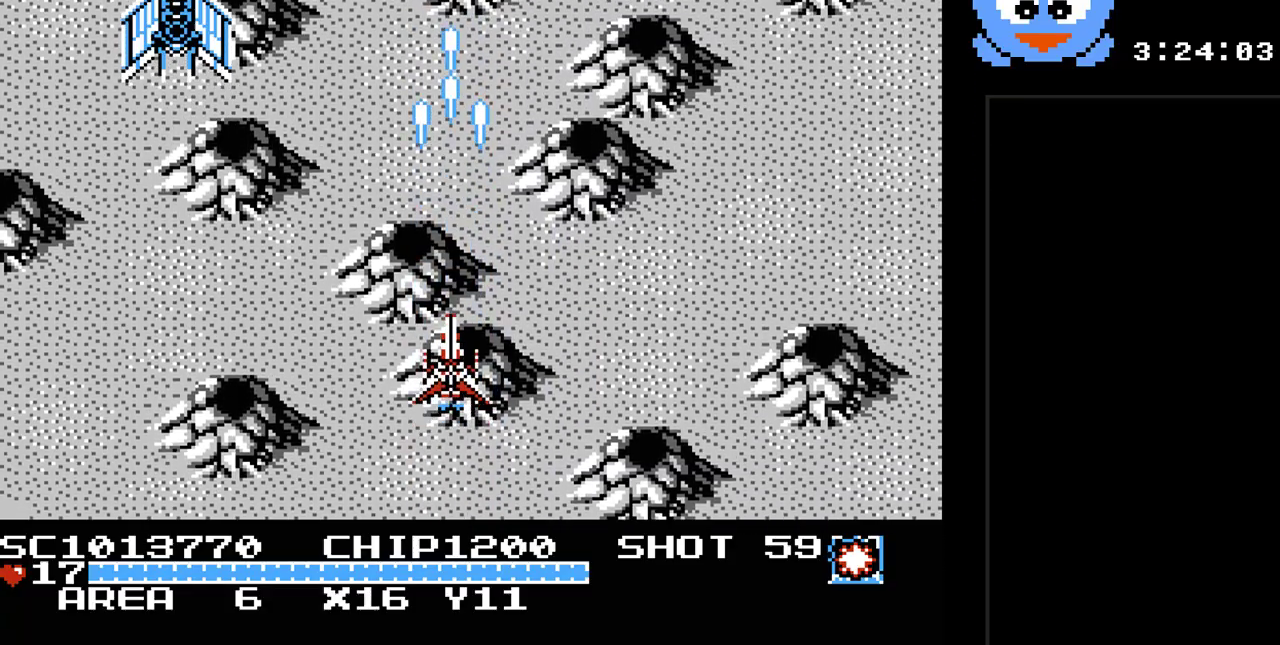
{"buttons": ["Y", "DPAD_LEFT"], "events": [[267, "DPAD_LEFT", "down"]]}
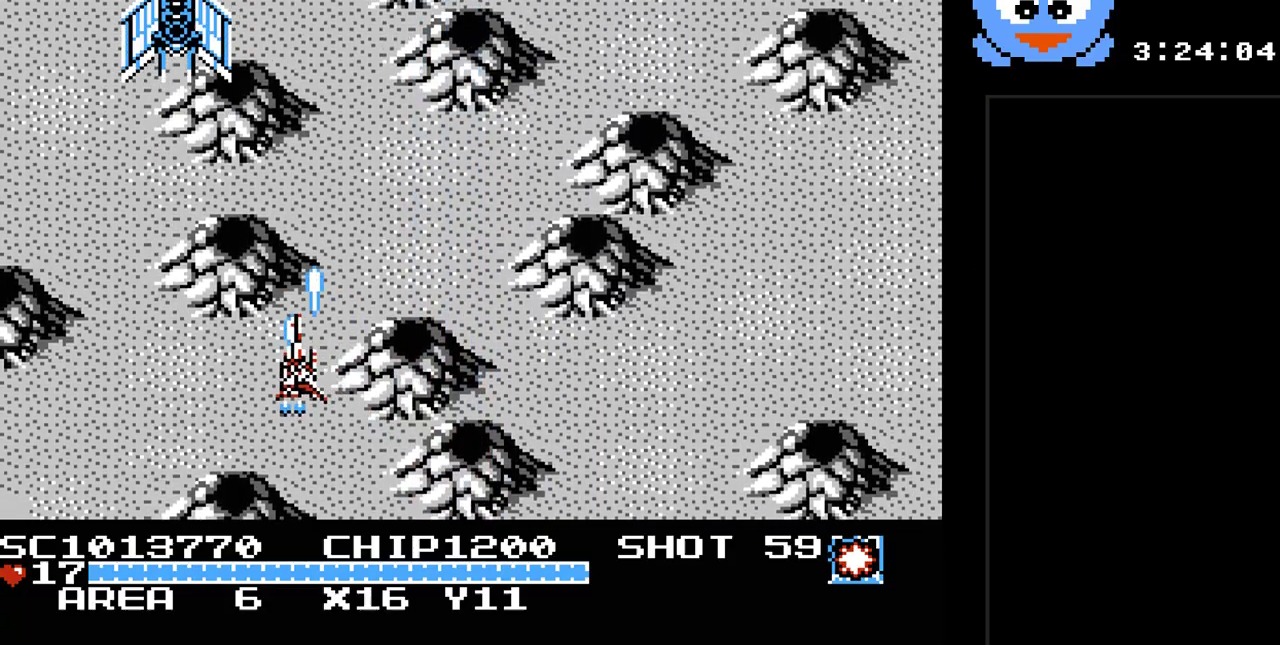
{"buttons": ["Y"], "events": [[200, "DPAD_LEFT", "up"], [467, "DPAD_RIGHT", "down"], [500, "DPAD_RIGHT", "up"]]}
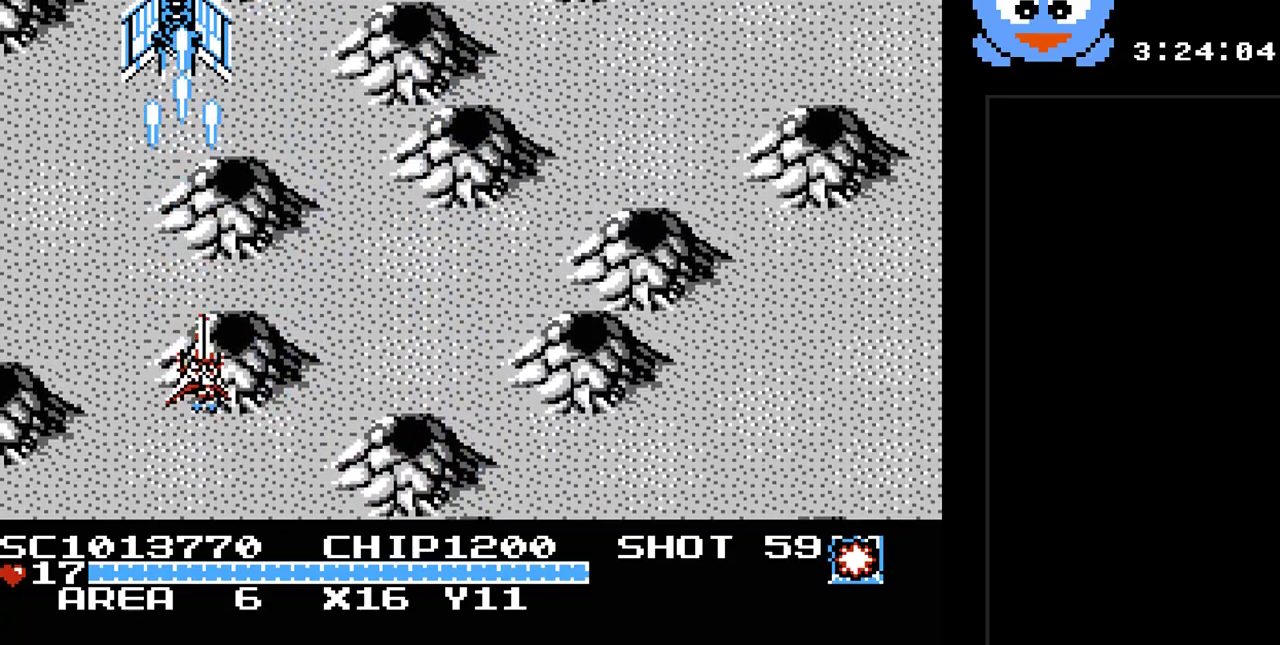
{"buttons": ["Y"], "events": [[117, "DPAD_RIGHT", "down"], [150, "DPAD_RIGHT", "up"]]}
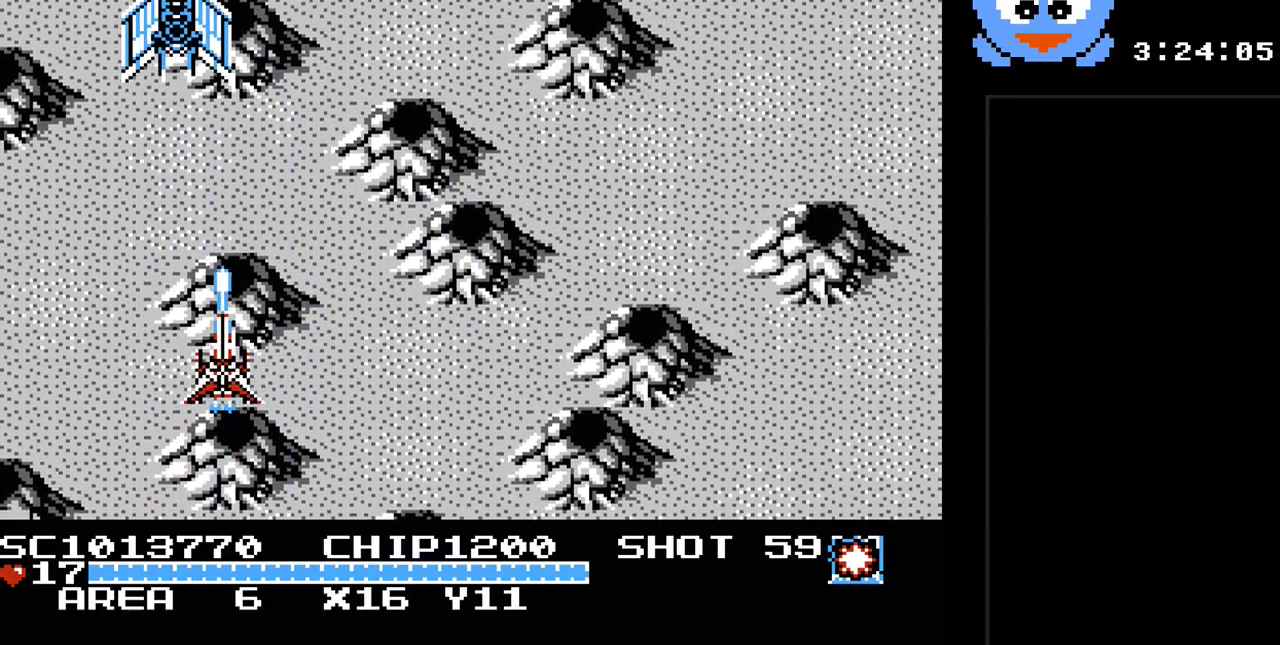
{"buttons": ["Y"], "events": []}
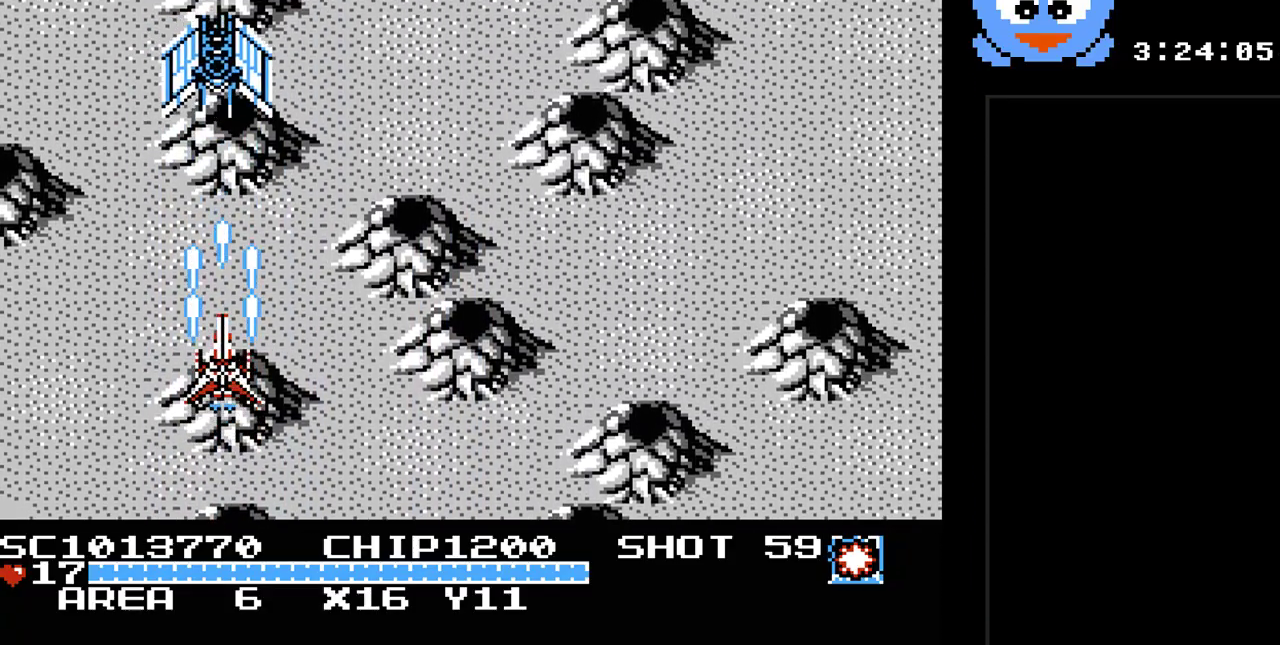
{"buttons": ["Y", "DPAD_LEFT"], "events": [[83, "DPAD_RIGHT", "down"], [300, "DPAD_DOWN", "down"], [300, "DPAD_RIGHT", "up"], [333, "DPAD_DOWN", "up"], [333, "DPAD_LEFT", "down"]]}
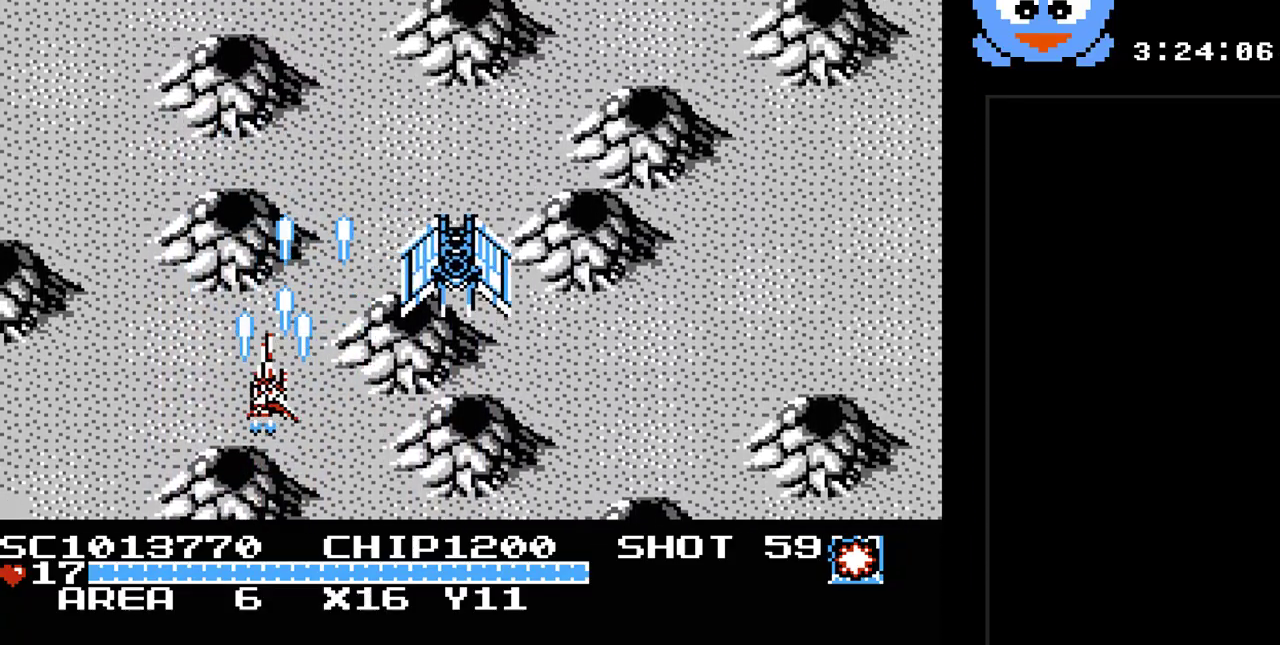
{"buttons": [], "events": [[100, "DPAD_UP", "down"], [133, "DPAD_LEFT", "up"], [283, "DPAD_UP", "up"], [483, "Y", "up"]]}
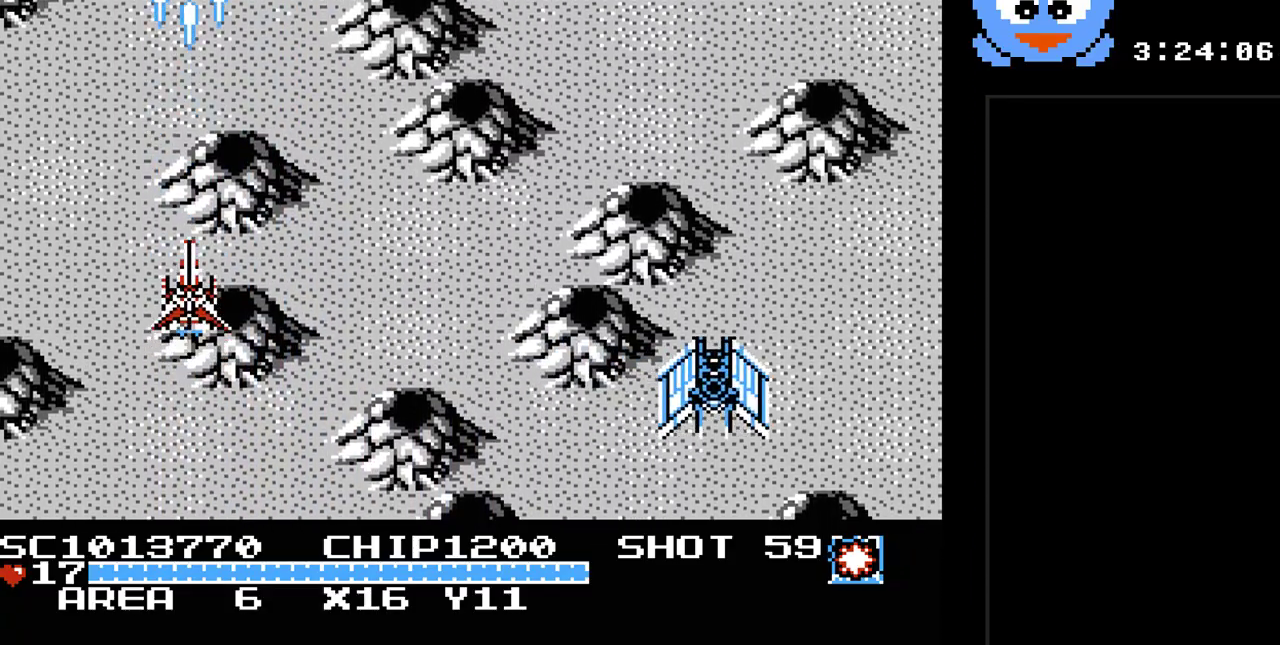
{"buttons": ["Y", "DPAD_DOWN"], "events": [[233, "DPAD_DOWN", "down"], [233, "DPAD_RIGHT", "down"], [233, "Y", "down"], [483, "DPAD_RIGHT", "up"]]}
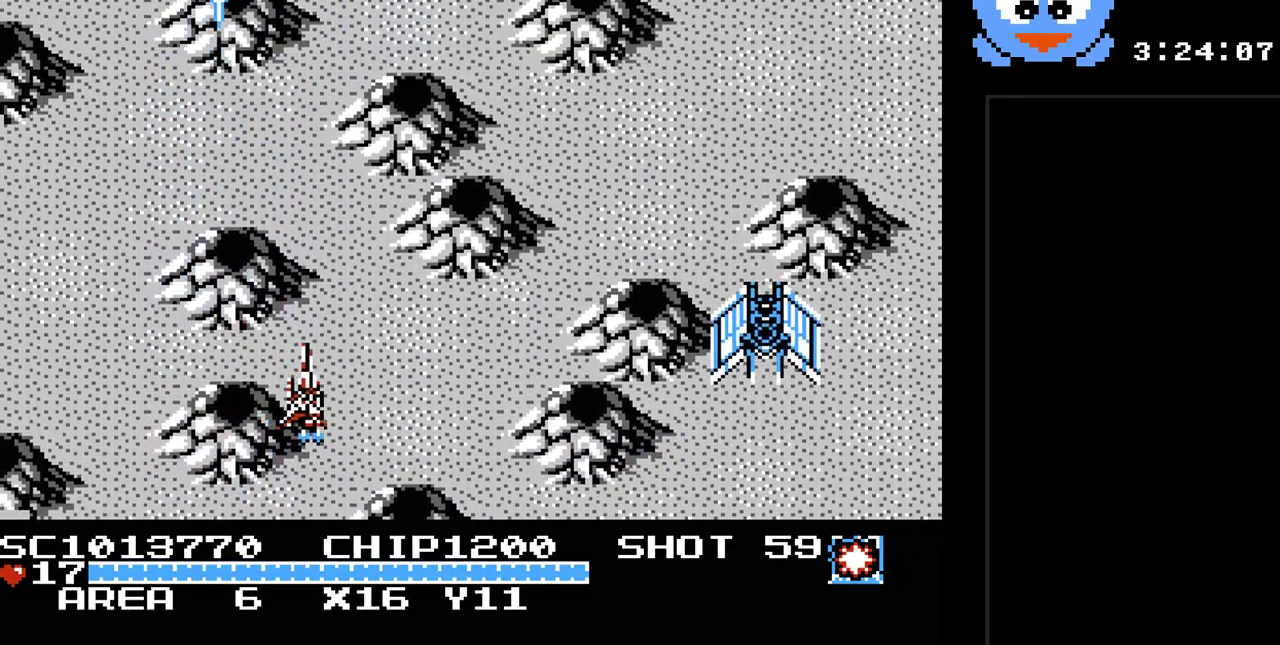
{"buttons": ["Y"], "events": [[83, "DPAD_RIGHT", "down"], [183, "DPAD_DOWN", "up"], [350, "DPAD_RIGHT", "up"]]}
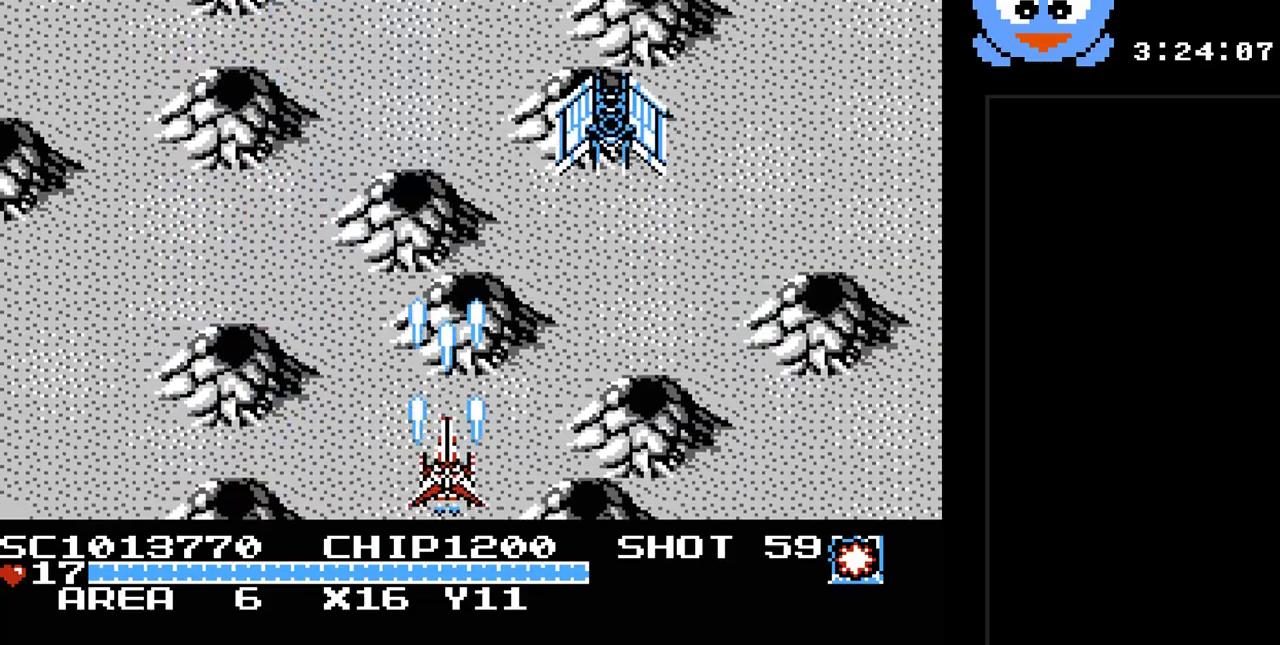
{"buttons": ["Y", "DPAD_RIGHT"], "events": [[483, "DPAD_RIGHT", "down"]]}
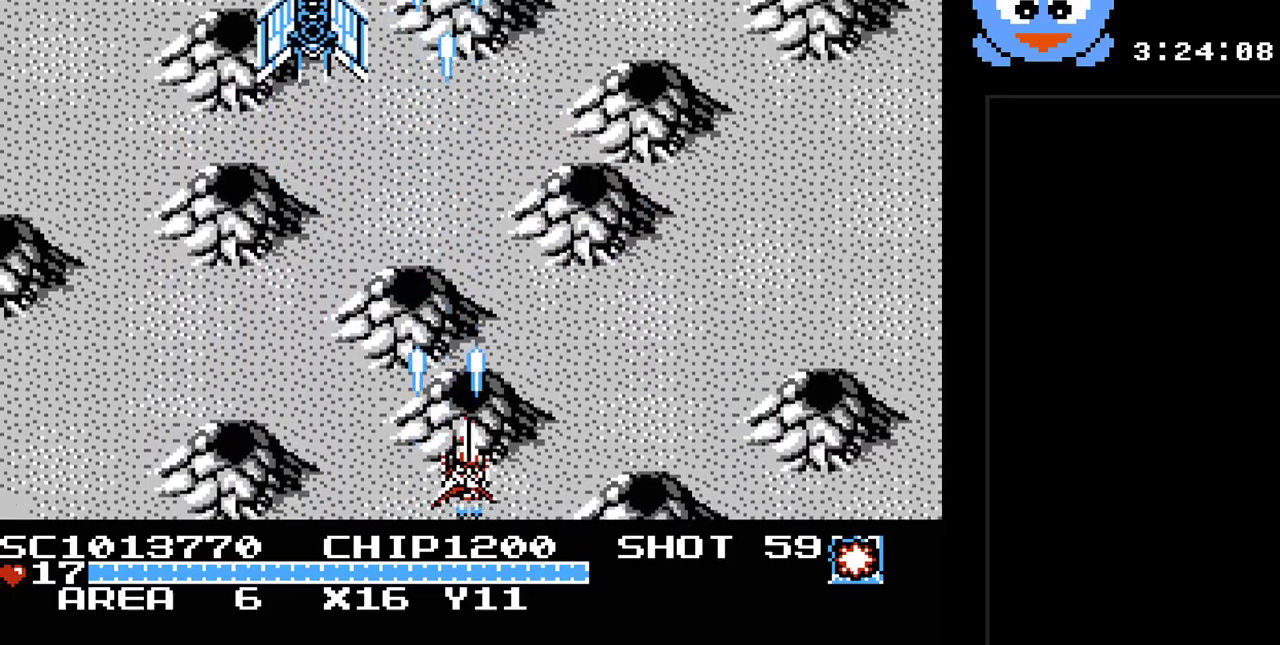
{"buttons": ["Y", "DPAD_RIGHT"], "events": [[83, "DPAD_UP", "down"], [367, "DPAD_UP", "up"]]}
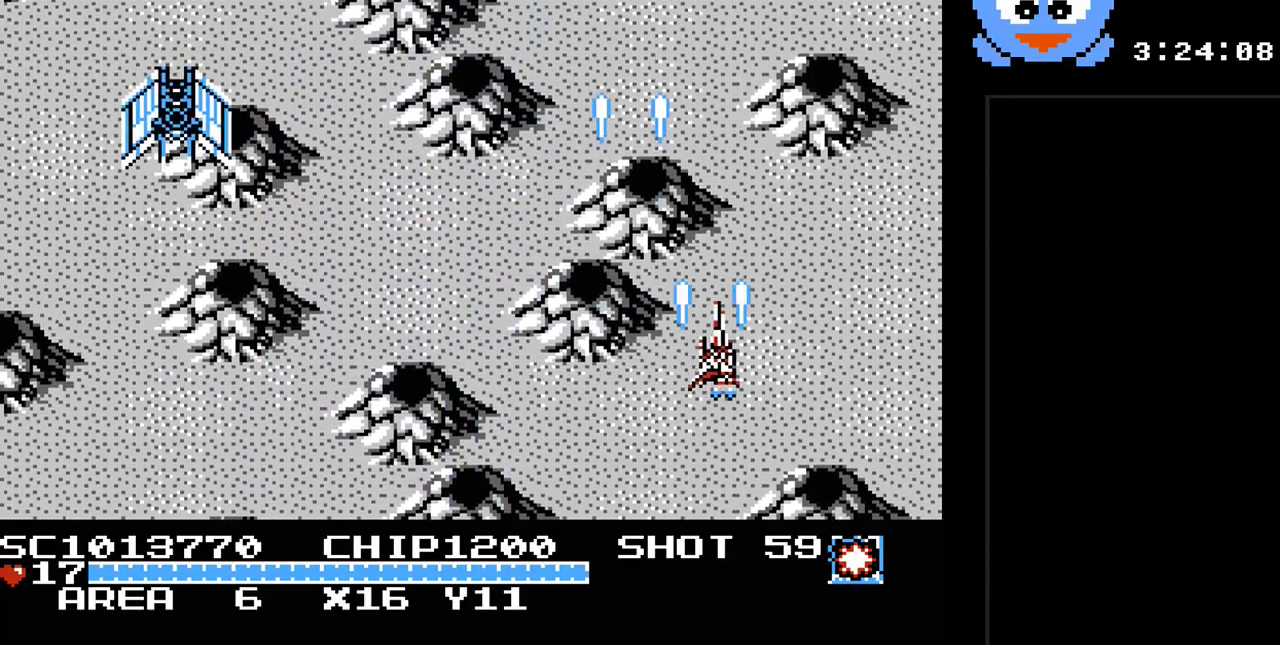
{"buttons": ["Y", "DPAD_UP", "DPAD_LEFT"], "events": [[83, "DPAD_UP", "down"], [183, "DPAD_RIGHT", "up"], [283, "DPAD_LEFT", "down"]]}
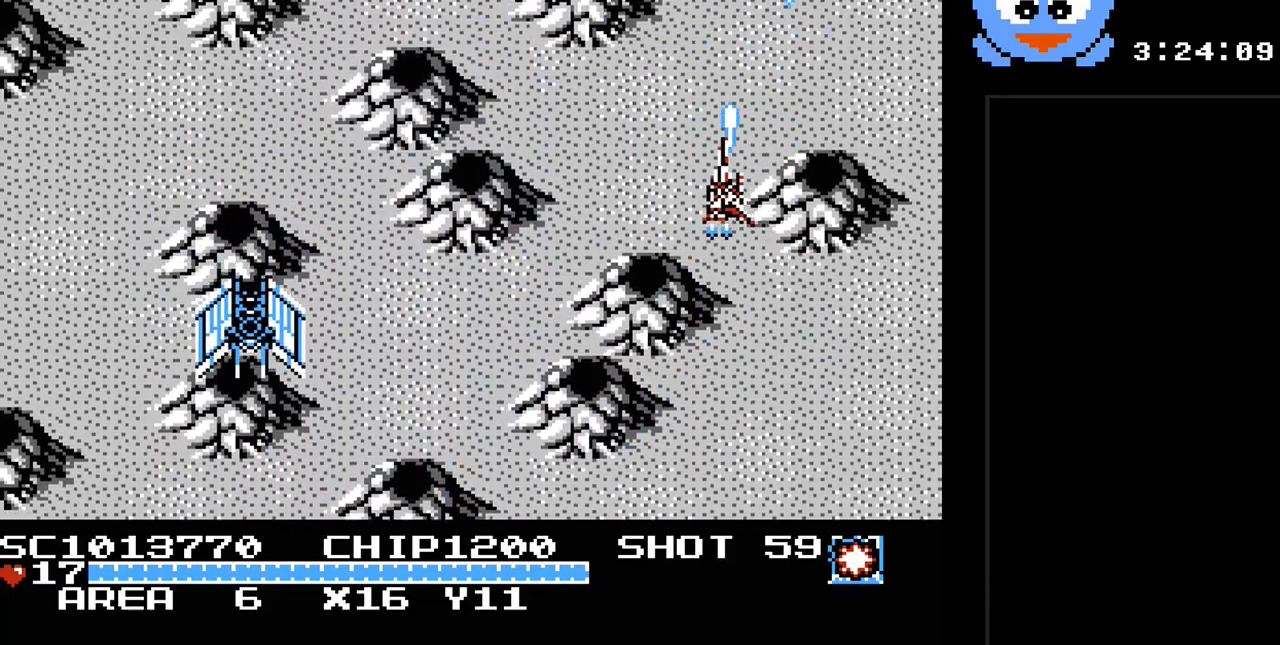
{"buttons": ["Y", "DPAD_LEFT"], "events": [[367, "DPAD_UP", "up"]]}
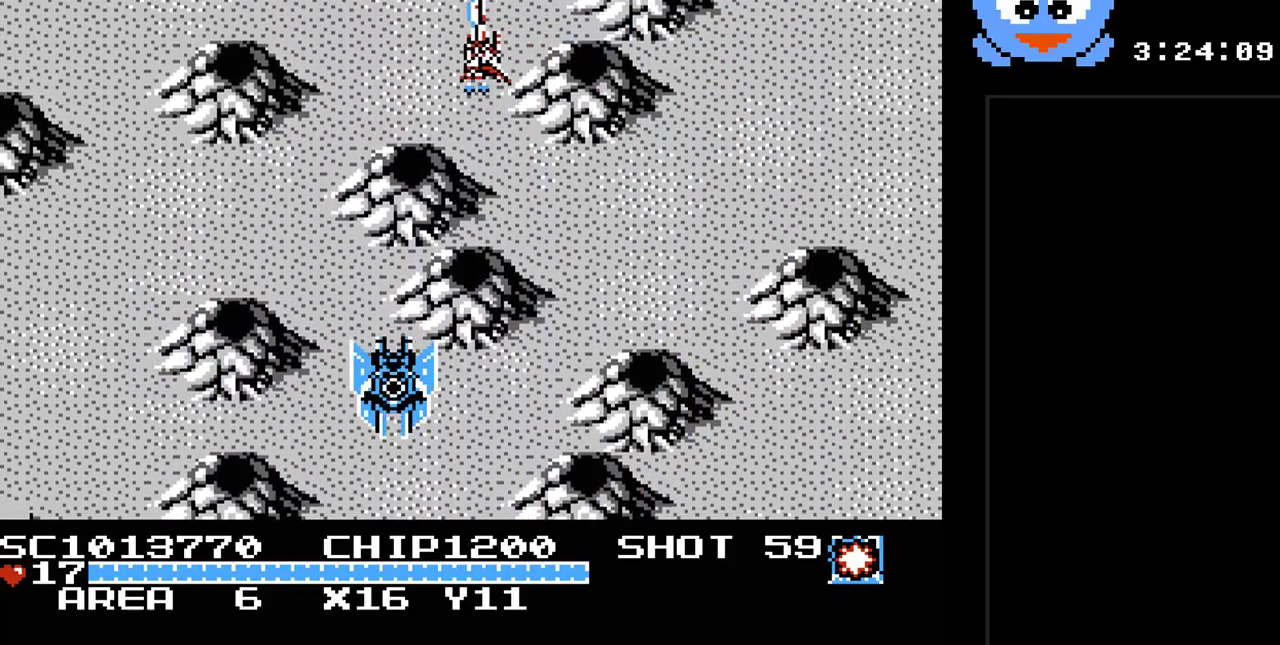
{"buttons": ["Y", "DPAD_LEFT"], "events": [[17, "DPAD_DOWN", "down"], [183, "DPAD_DOWN", "up"]]}
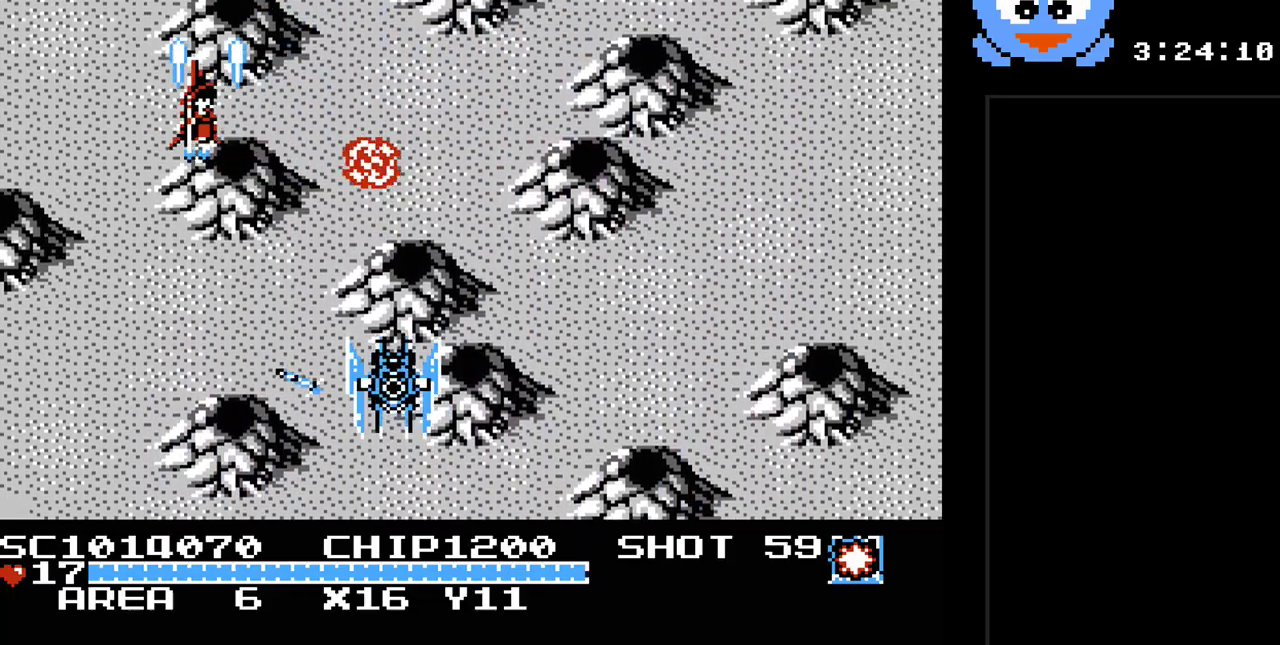
{"buttons": ["Y", "DPAD_DOWN", "DPAD_LEFT"], "events": [[67, "DPAD_DOWN", "down"], [67, "DPAD_LEFT", "up"], [317, "DPAD_DOWN", "up"], [317, "DPAD_UP", "down"], [350, "DPAD_LEFT", "down"], [383, "DPAD_UP", "up"], [417, "DPAD_DOWN", "down"]]}
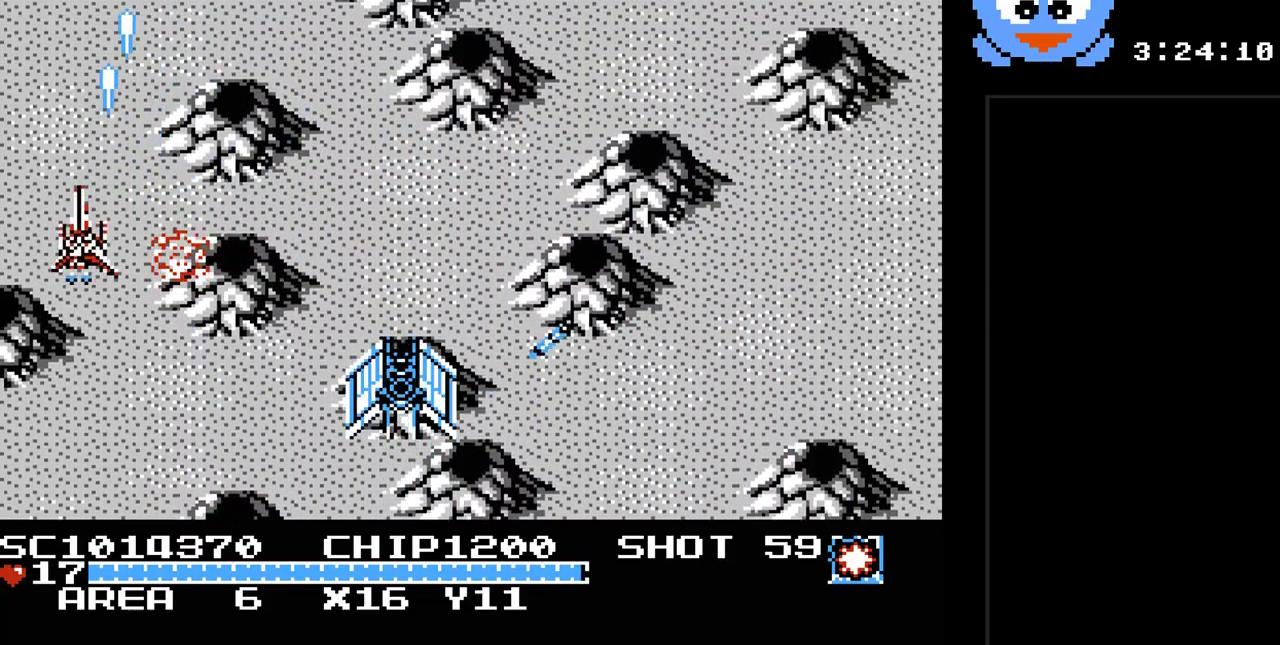
{"buttons": ["Y", "DPAD_RIGHT"], "events": [[67, "DPAD_LEFT", "up"], [367, "DPAD_RIGHT", "down"], [433, "DPAD_DOWN", "up"]]}
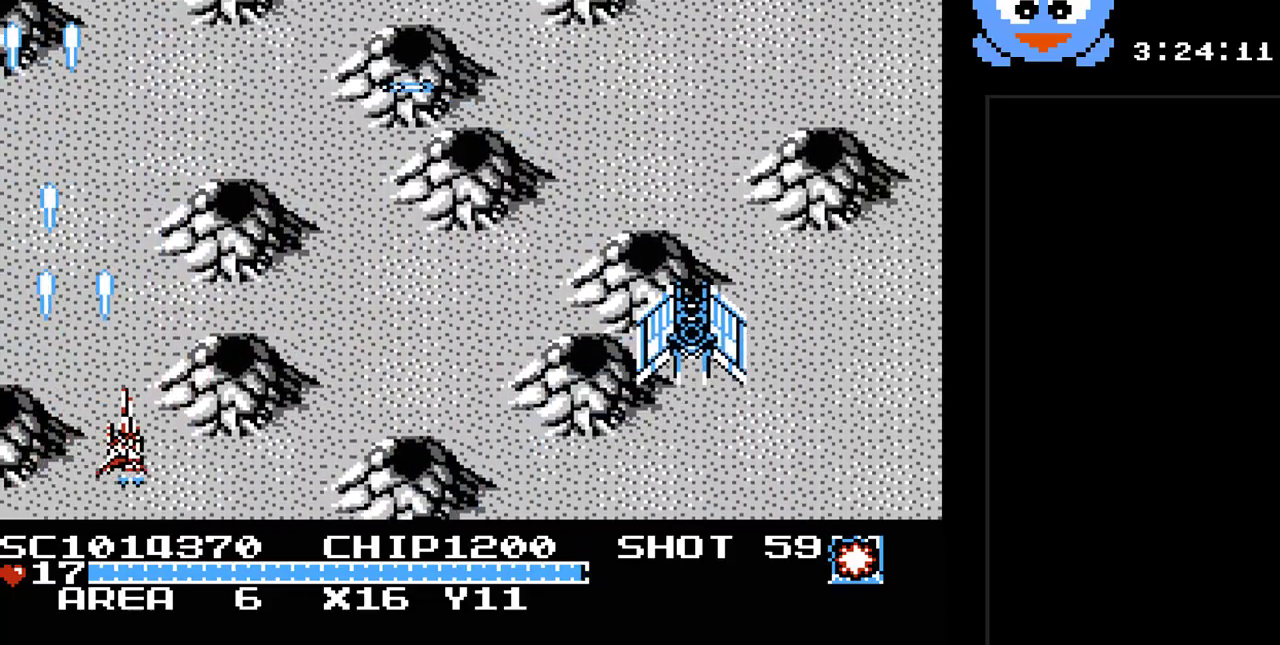
{"buttons": ["Y", "DPAD_RIGHT"], "events": []}
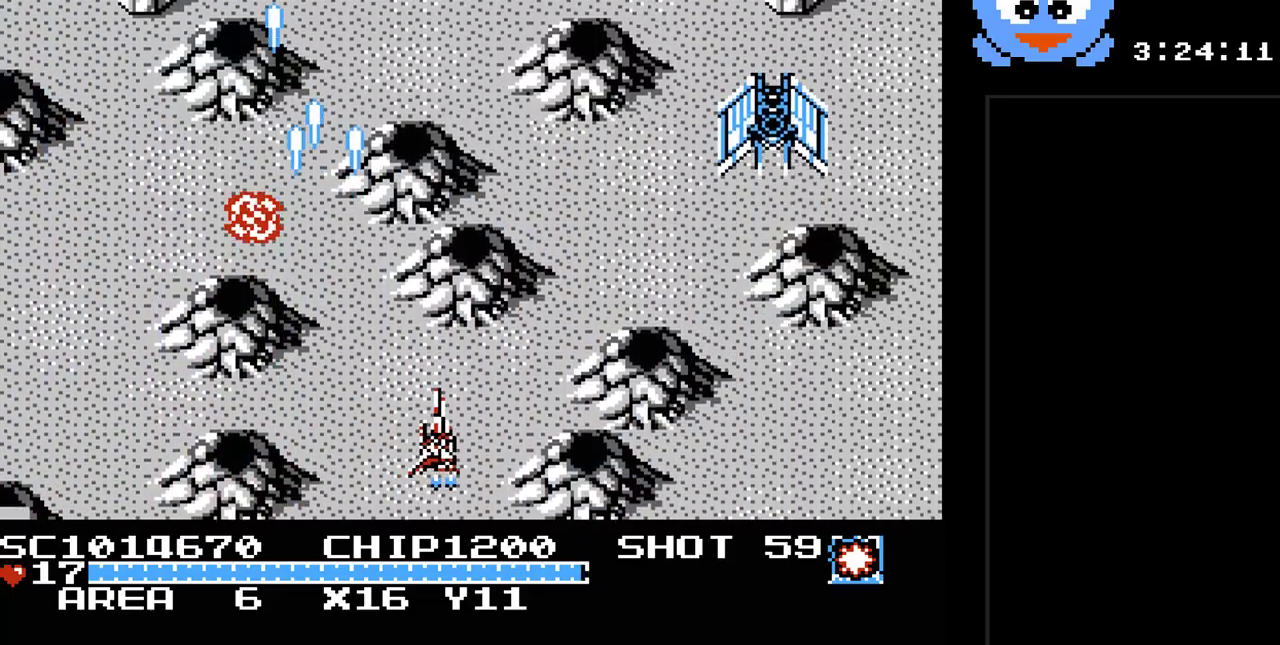
{"buttons": ["Y", "DPAD_UP", "DPAD_LEFT"], "events": [[417, "DPAD_RIGHT", "up"], [417, "DPAD_UP", "down"], [450, "DPAD_LEFT", "down"]]}
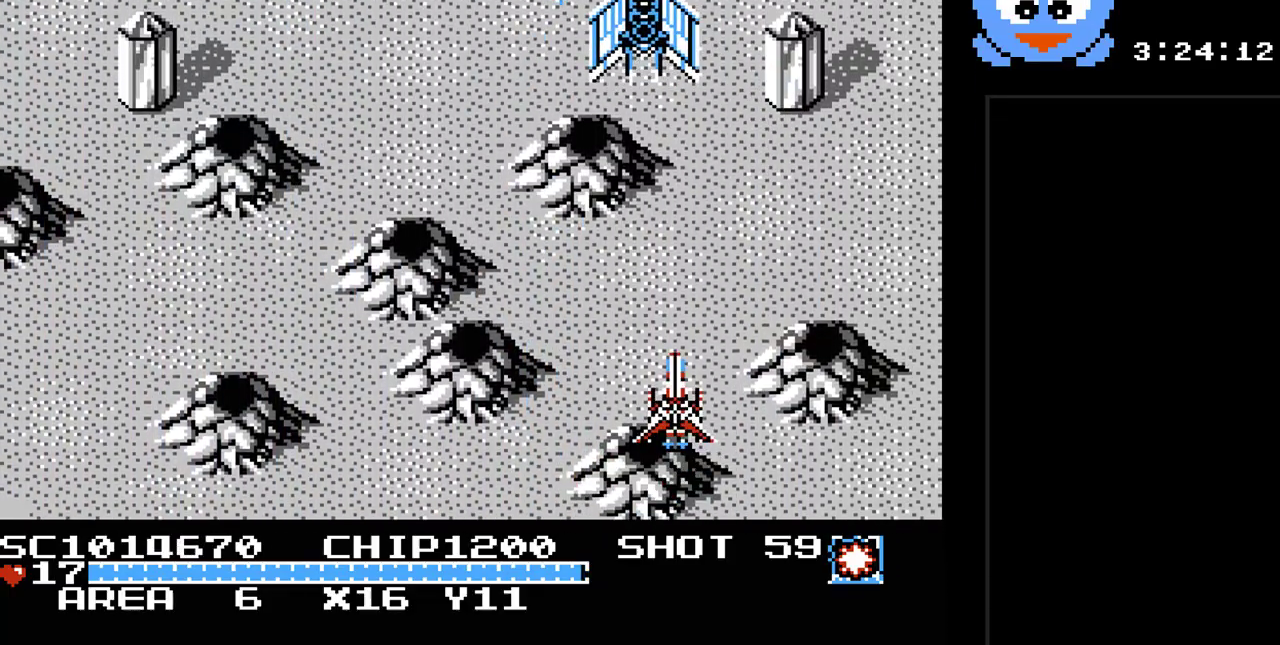
{"buttons": ["Y", "DPAD_RIGHT"], "events": [[17, "DPAD_UP", "up"], [300, "DPAD_DOWN", "down"], [400, "DPAD_LEFT", "up"], [467, "DPAD_RIGHT", "down"], [500, "DPAD_DOWN", "up"]]}
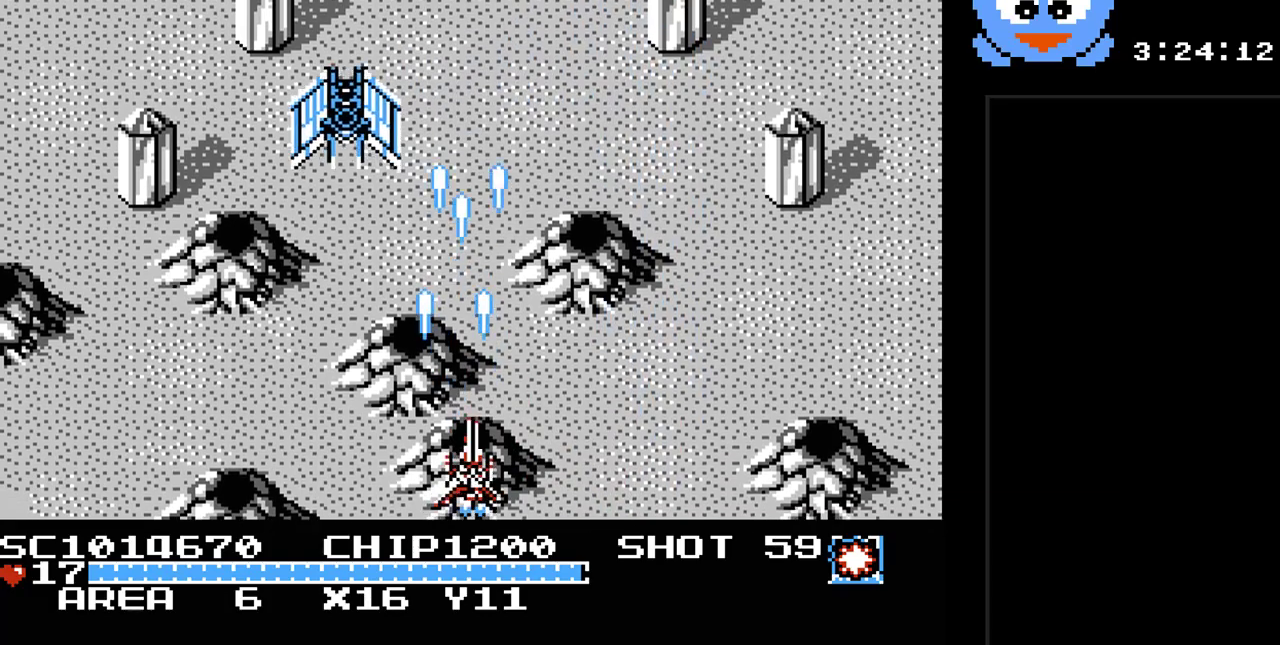
{"buttons": [], "events": [[183, "Y", "up"], [217, "DPAD_RIGHT", "up"], [317, "SELECT", "down"], [467, "SELECT", "up"]]}
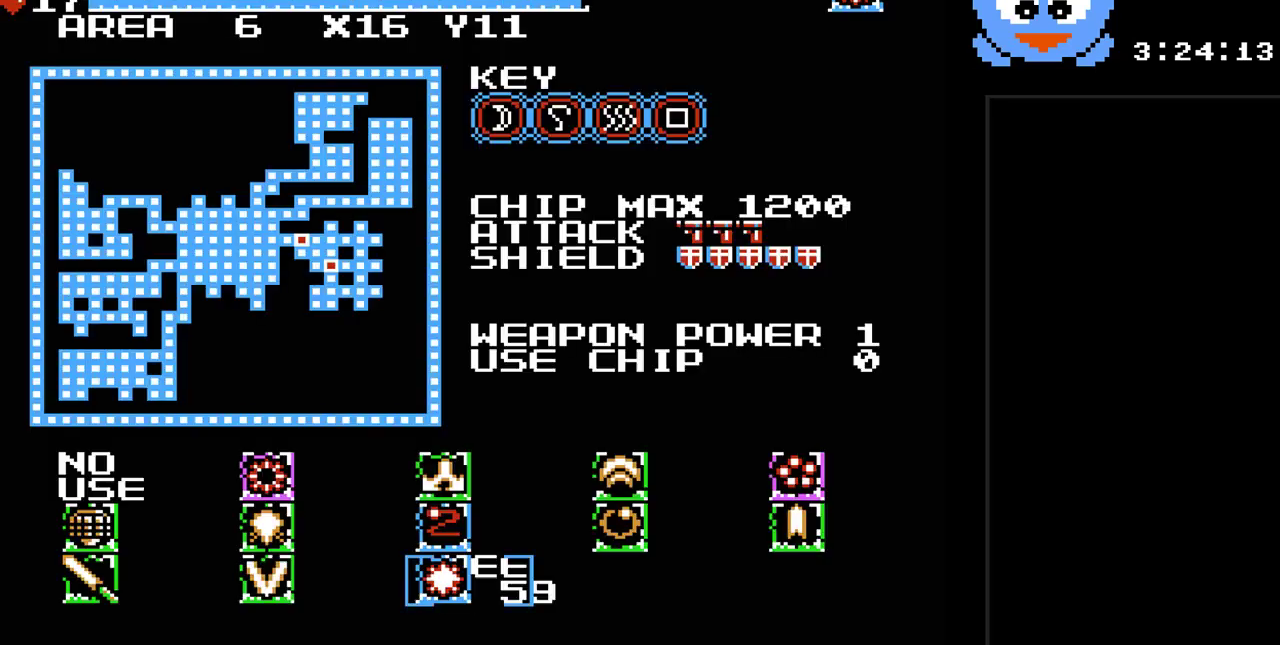
{"buttons": [], "events": []}